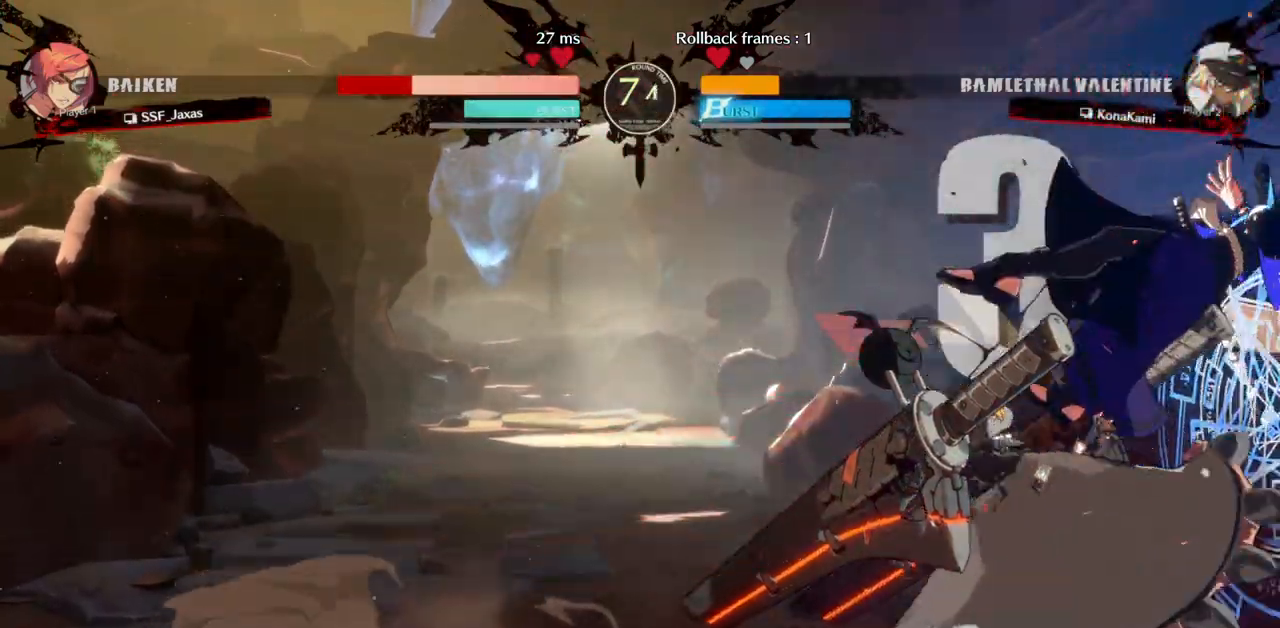
Gameplay with a controller (arcade stick); each line is a JSON object with the inputs held at the frame after it. "events" lists button and stick changes between this image and that frame as [ms after this image, input, new state], when the widget could be followed in between. Not read: L3 R3 other_buttons.
{"buttons": ["SQUARE", "TRIANGLE", "DPAD_DOWN", "DPAD_RIGHT"], "events": [[67, "SQUARE", "down"], [67, "TRIANGLE", "down"]]}
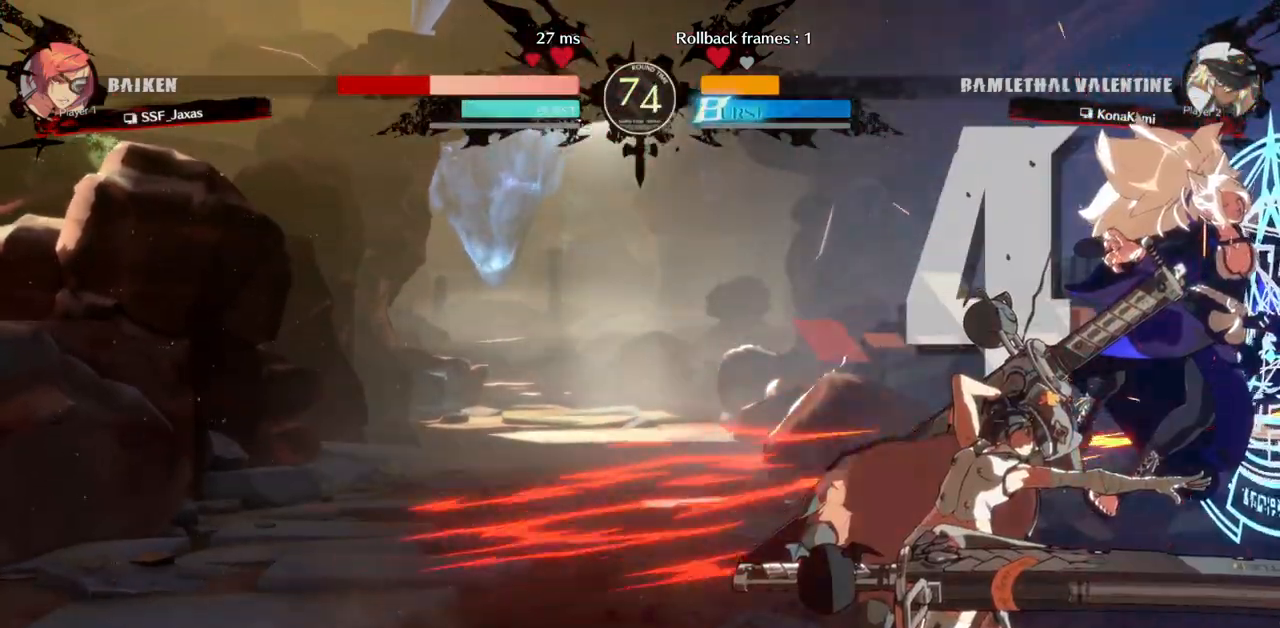
{"buttons": ["SQUARE", "TRIANGLE", "DPAD_DOWN", "DPAD_RIGHT"], "events": []}
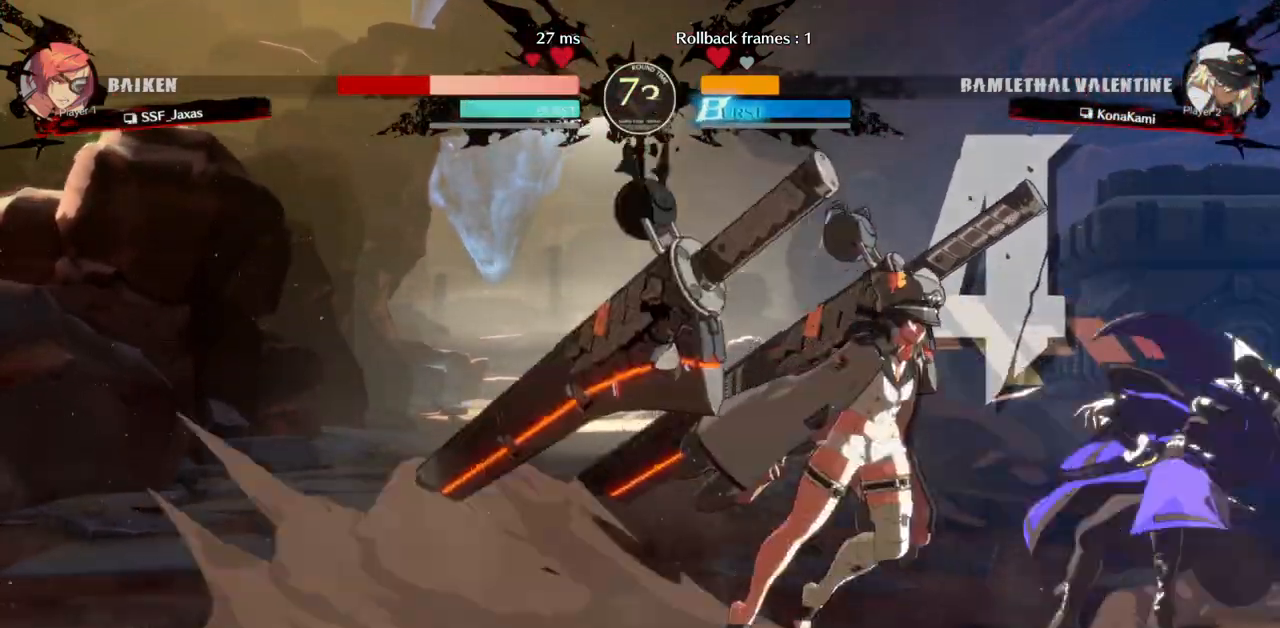
{"buttons": ["DPAD_RIGHT"], "events": [[150, "DPAD_DOWN", "up"], [150, "SQUARE", "up"], [167, "TRIANGLE", "up"], [250, "DPAD_DOWN", "down"], [250, "DPAD_RIGHT", "up"], [300, "DPAD_LEFT", "down"], [333, "CROSS", "down"], [333, "DPAD_DOWN", "up"], [400, "CROSS", "up"], [400, "DPAD_LEFT", "up"], [417, "DPAD_RIGHT", "down"]]}
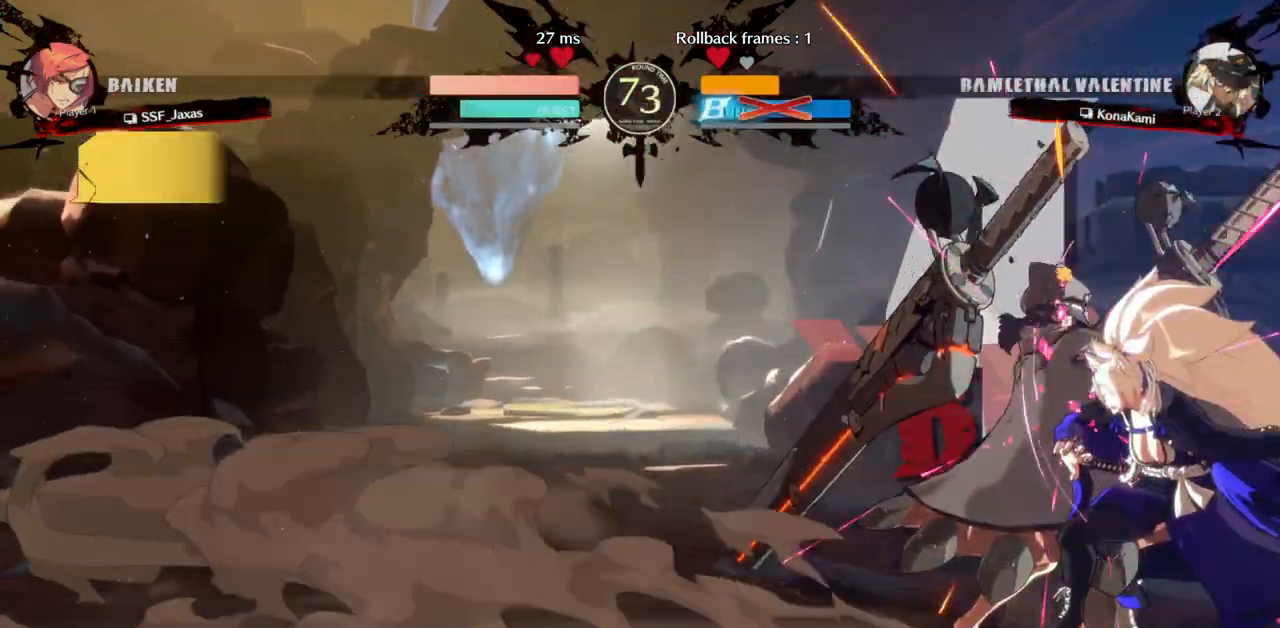
{"buttons": [], "events": [[117, "DPAD_DOWN", "down"], [167, "DPAD_DOWN", "up"], [300, "DPAD_RIGHT", "up"]]}
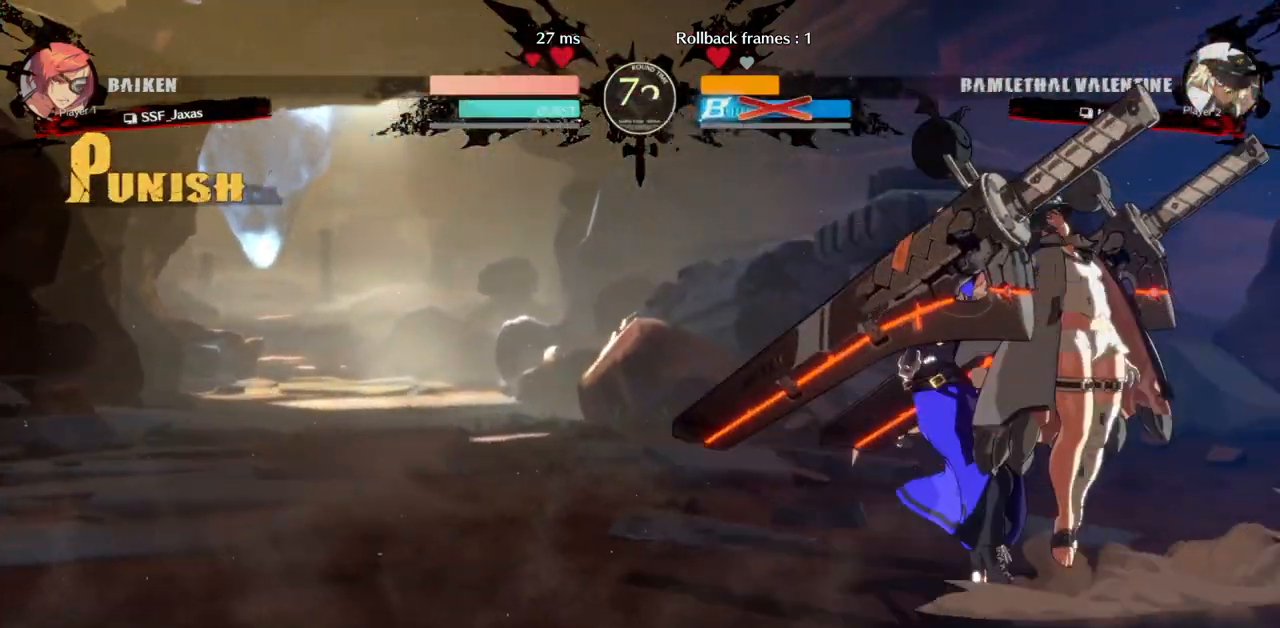
{"buttons": [], "events": []}
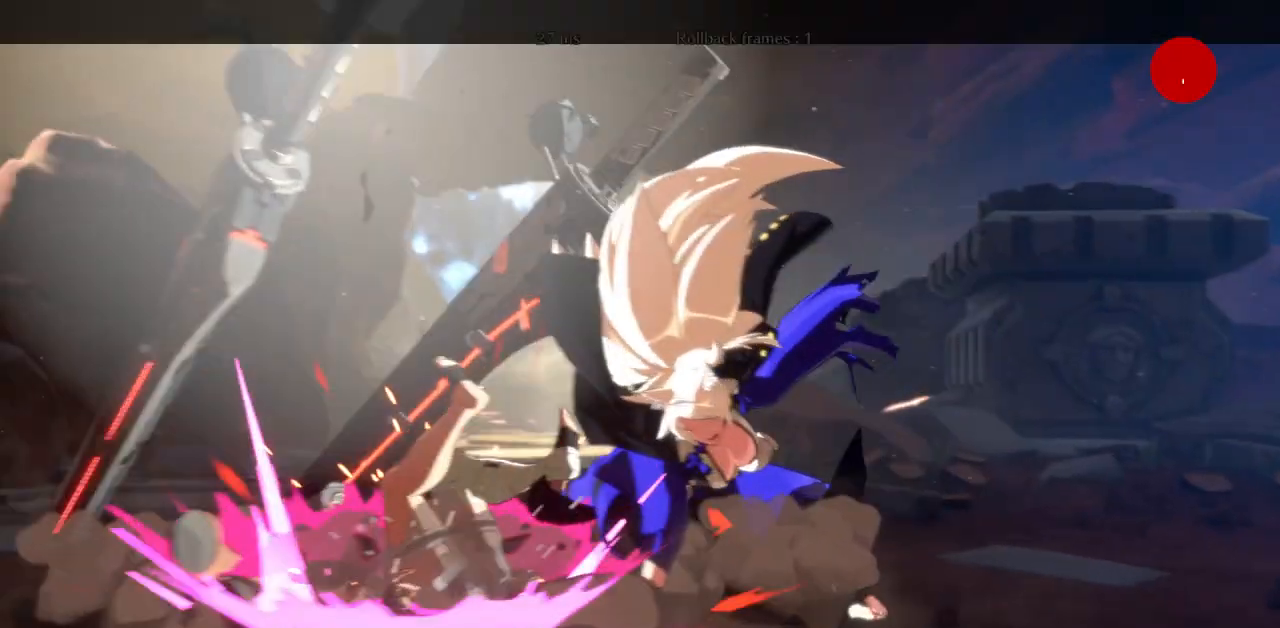
{"buttons": [], "events": []}
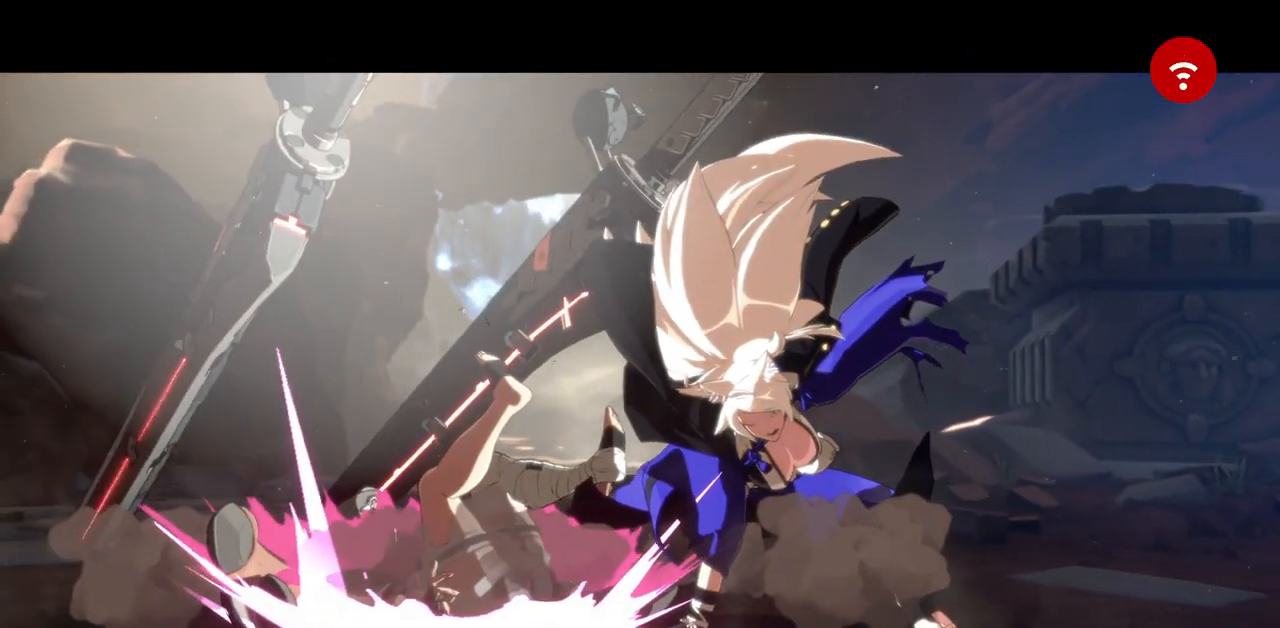
{"buttons": [], "events": []}
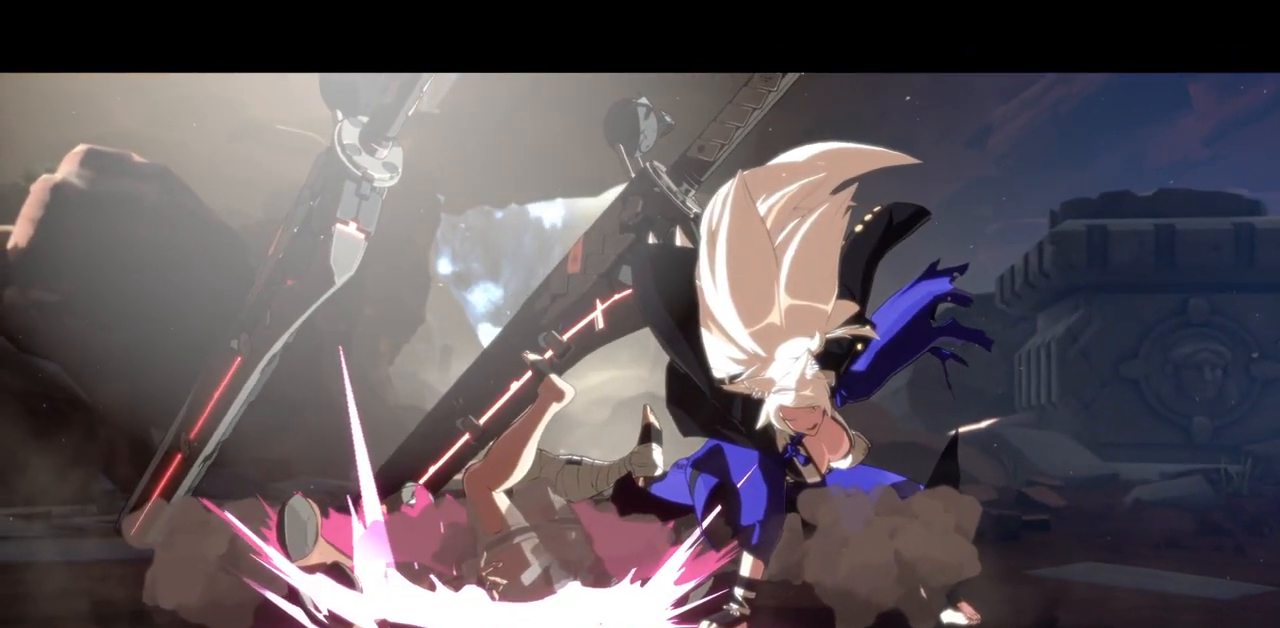
{"buttons": [], "events": []}
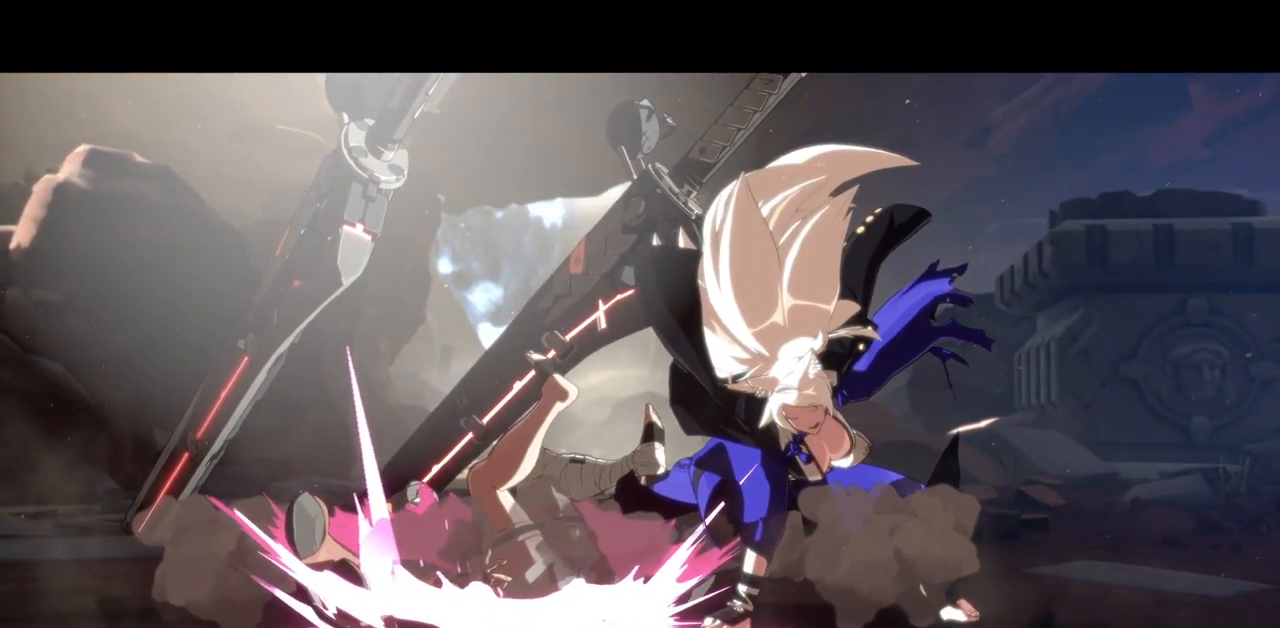
{"buttons": [], "events": []}
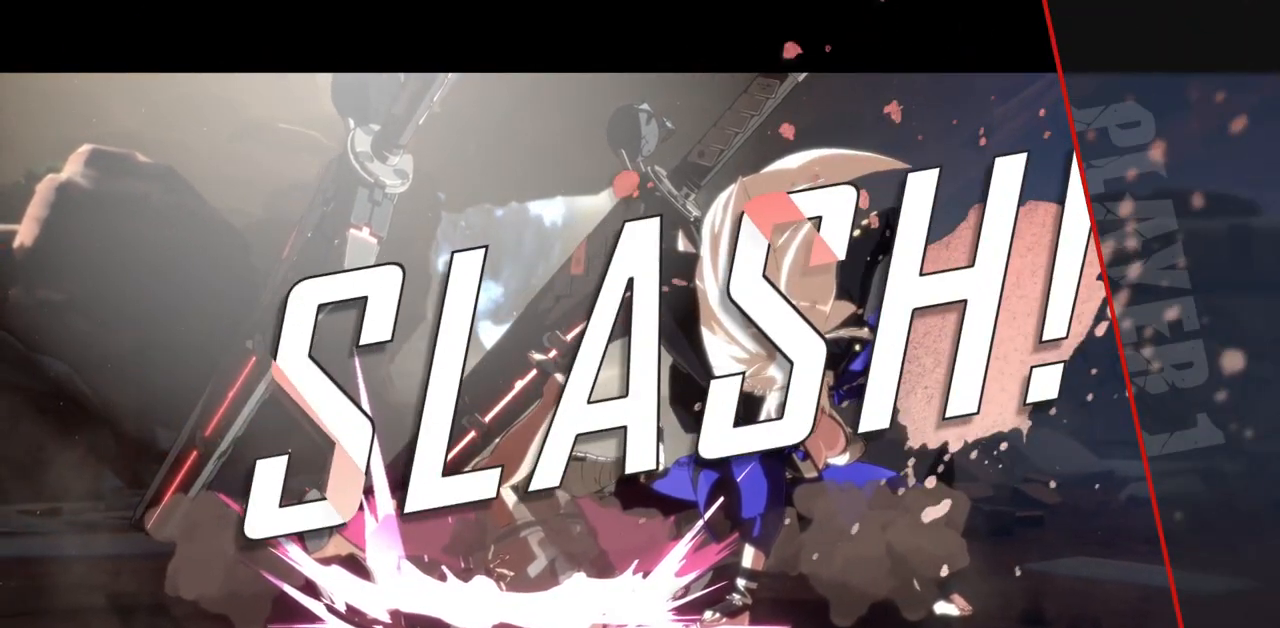
{"buttons": [], "events": []}
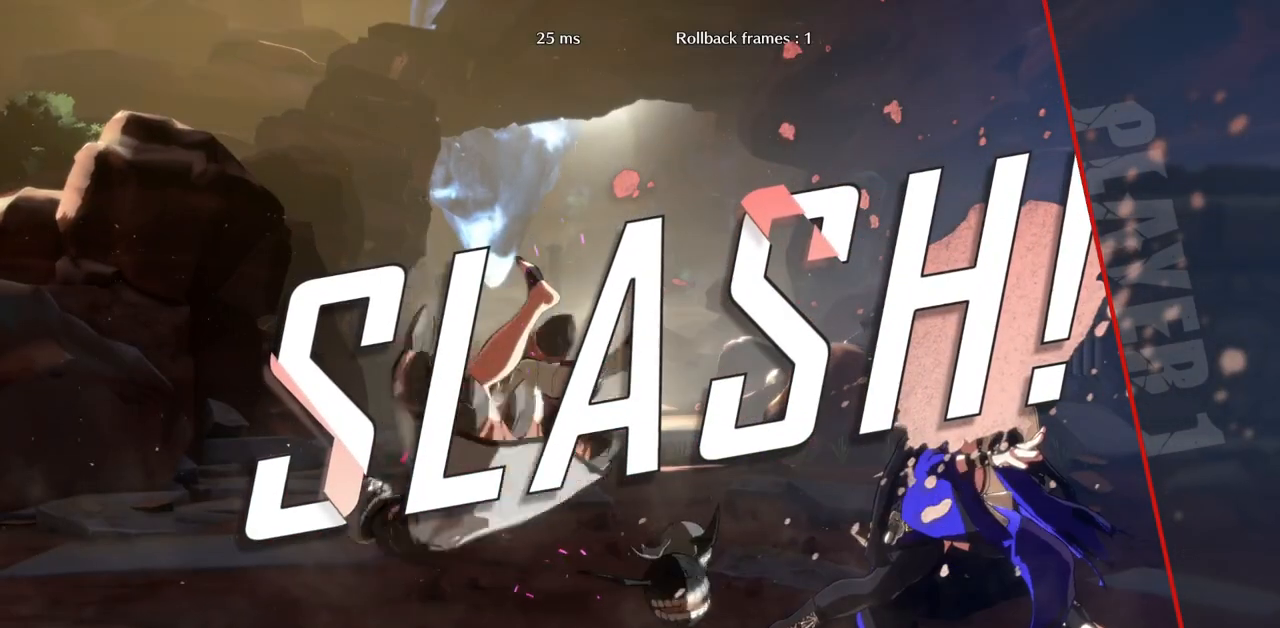
{"buttons": [], "events": []}
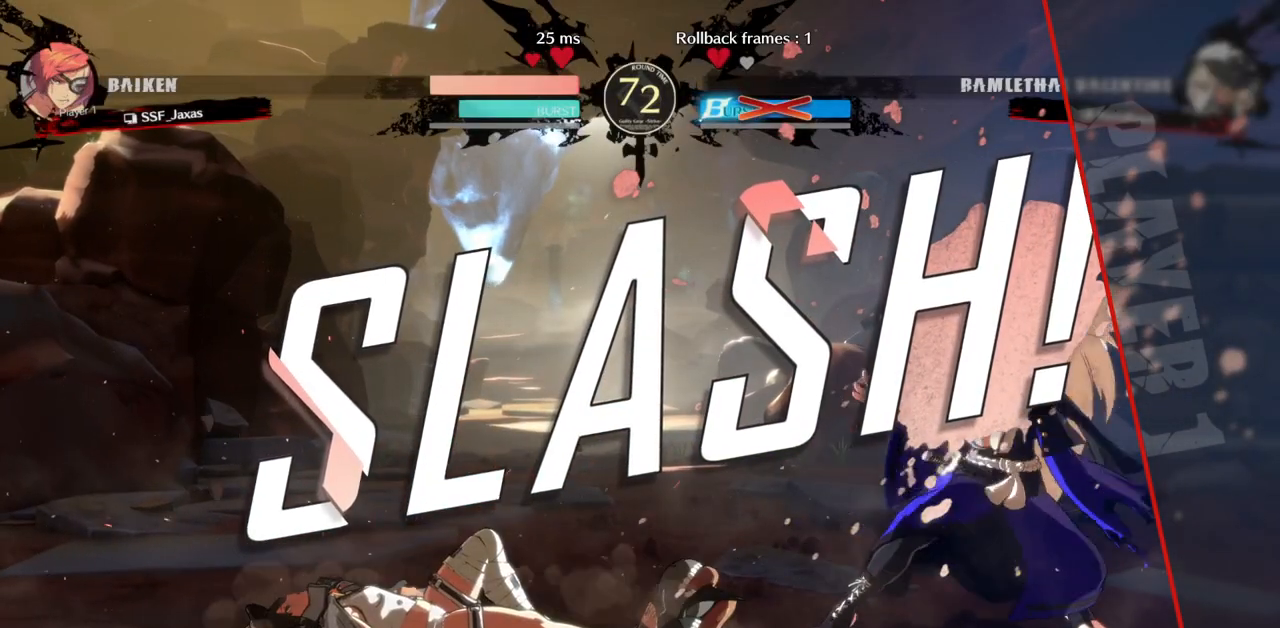
{"buttons": [], "events": [[217, "CROSS", "down"], [300, "CROSS", "up"]]}
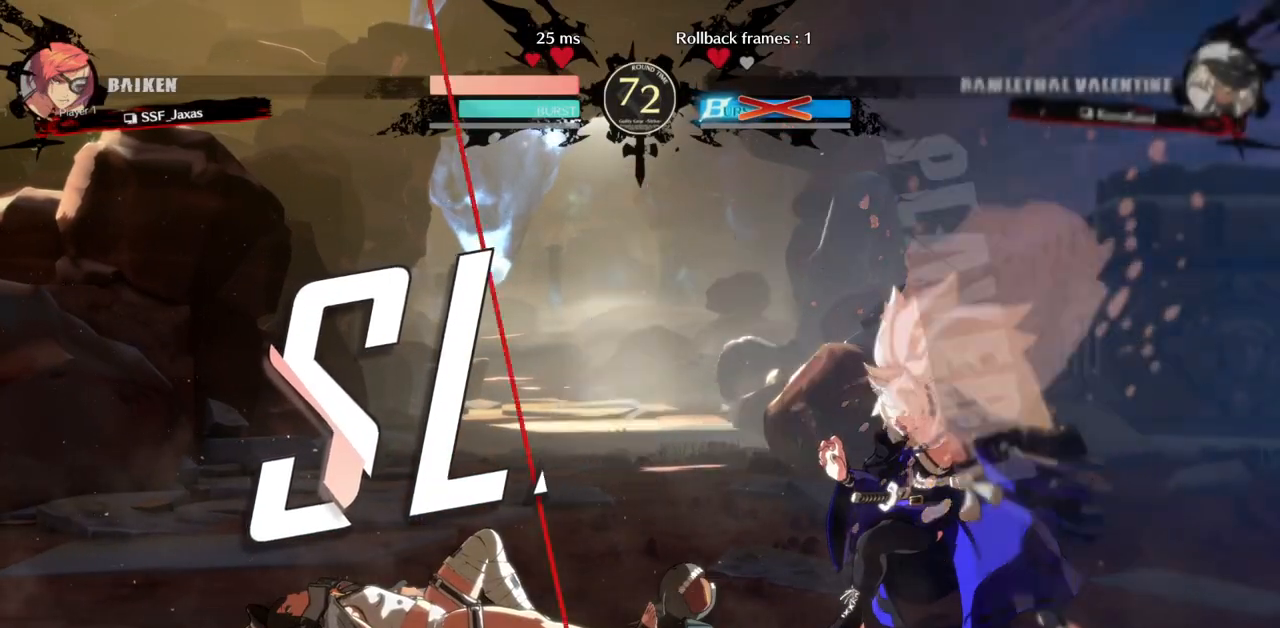
{"buttons": [], "events": []}